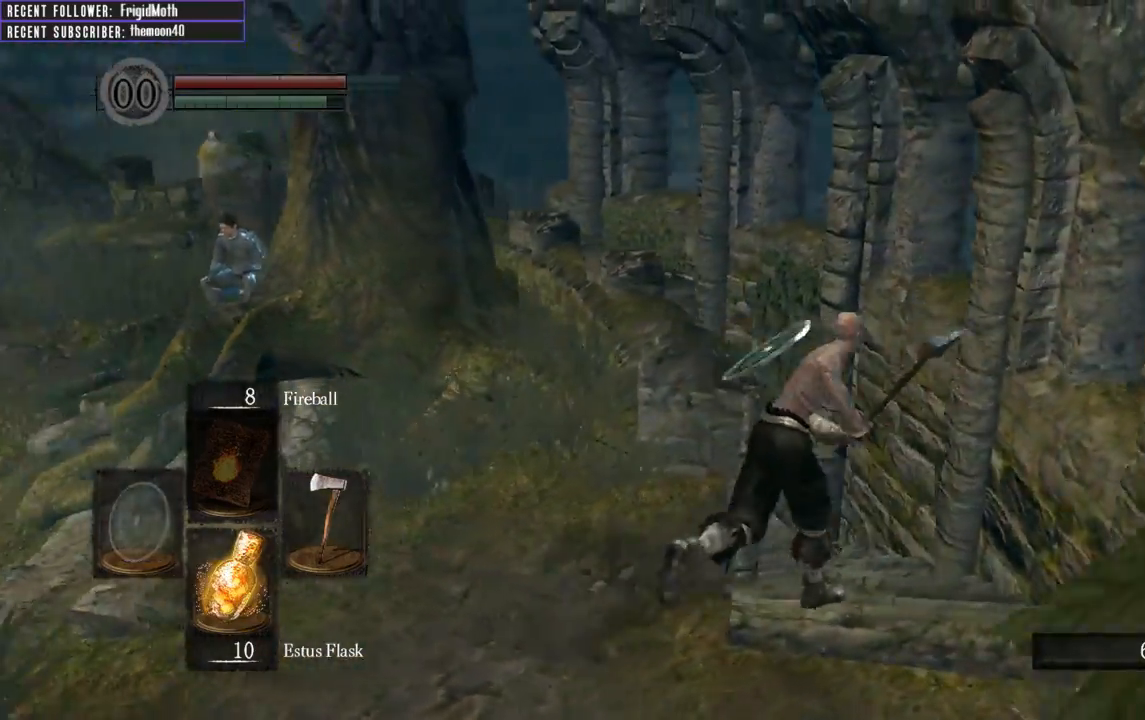
Gameplay with a controller (Xbox layout); each line is a JSON object with the inputs held at the frame after it. "events" lists button and stick changes between this image and that frame as [ms after this image, input, new state], when the widget could be followed in between. Not read: L3.
{"buttons": ["B"], "left_stick": "up-right", "right_stick": "center", "events": [[250, "right_stick", "center"]]}
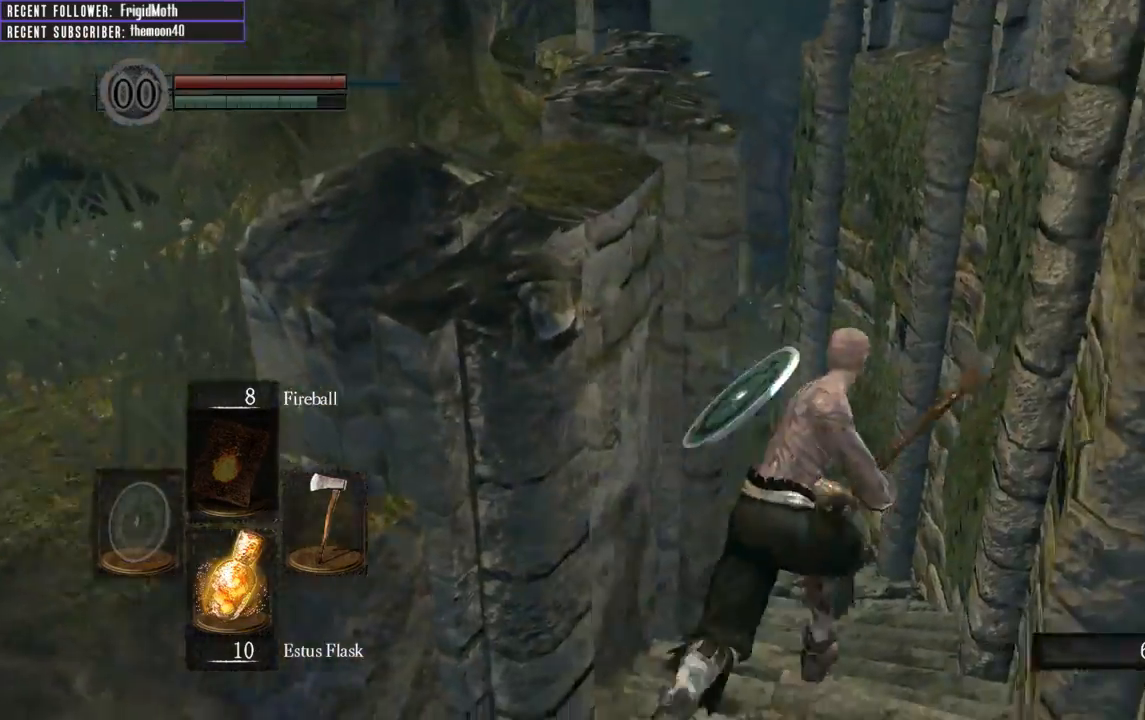
{"buttons": ["B"], "left_stick": "up", "right_stick": "left", "events": [[17, "right_stick", "left"], [167, "right_stick", "center"], [250, "left_stick", "up"], [400, "right_stick", "left"]]}
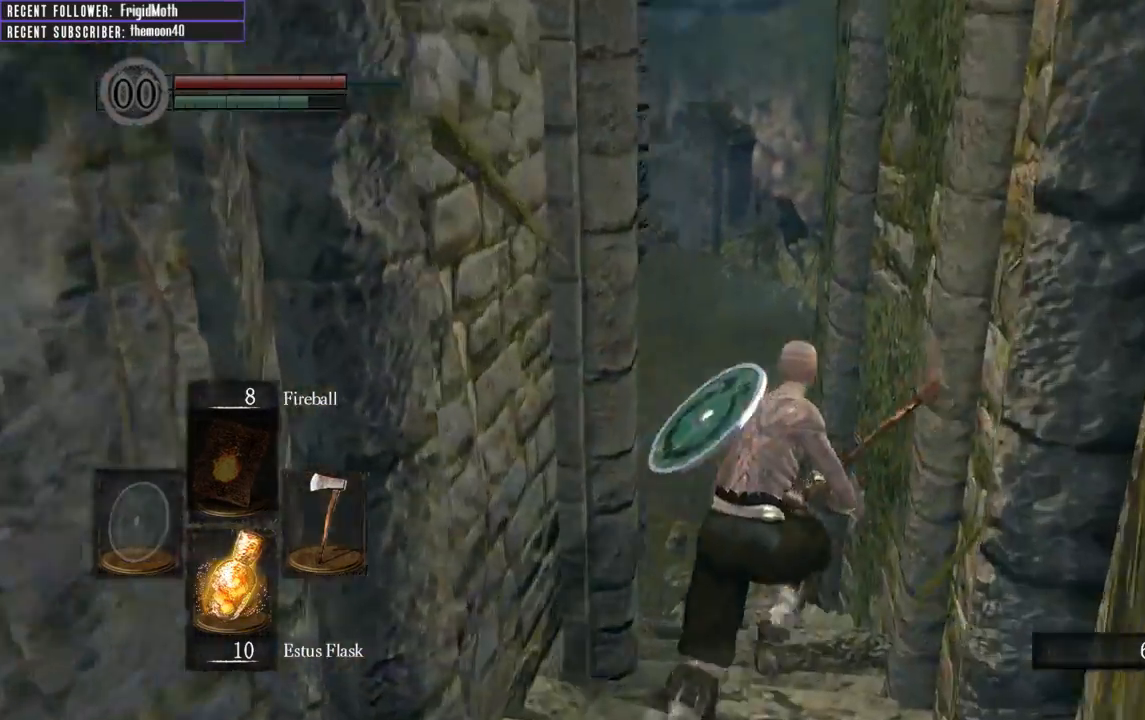
{"buttons": ["B"], "left_stick": "up", "right_stick": "center", "events": [[50, "right_stick", "center"], [217, "right_stick", "left"], [400, "right_stick", "center"]]}
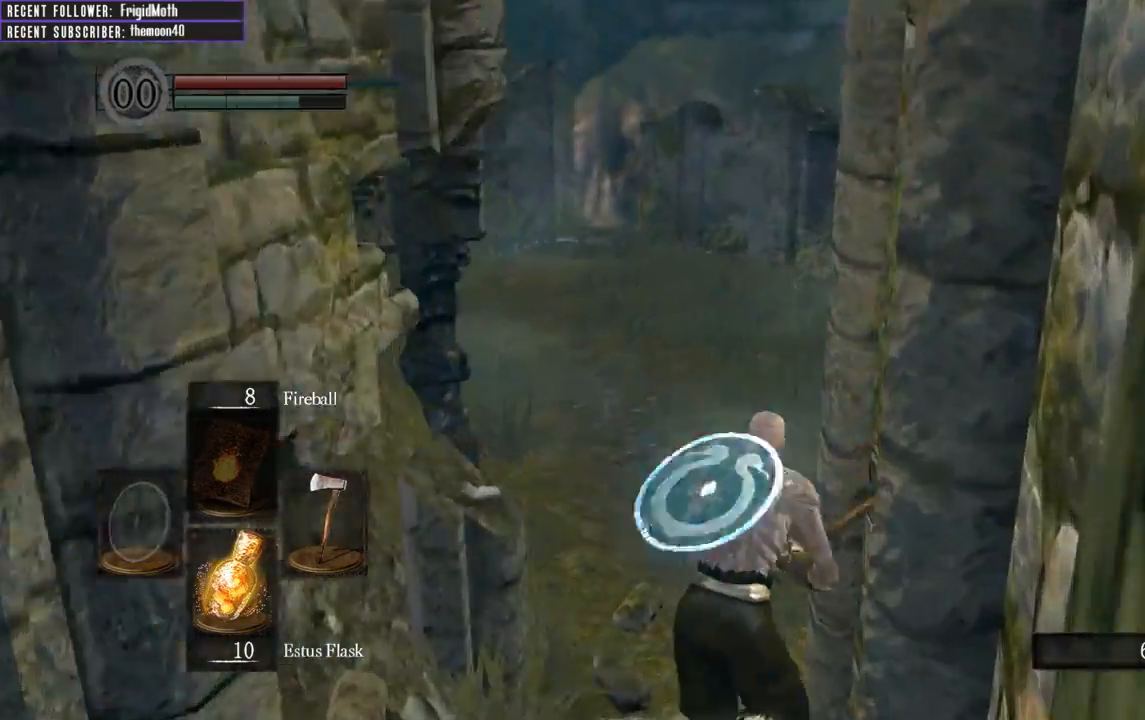
{"buttons": ["B"], "left_stick": "up", "right_stick": "left", "events": [[83, "right_stick", "left"], [267, "right_stick", "center"], [350, "right_stick", "left"]]}
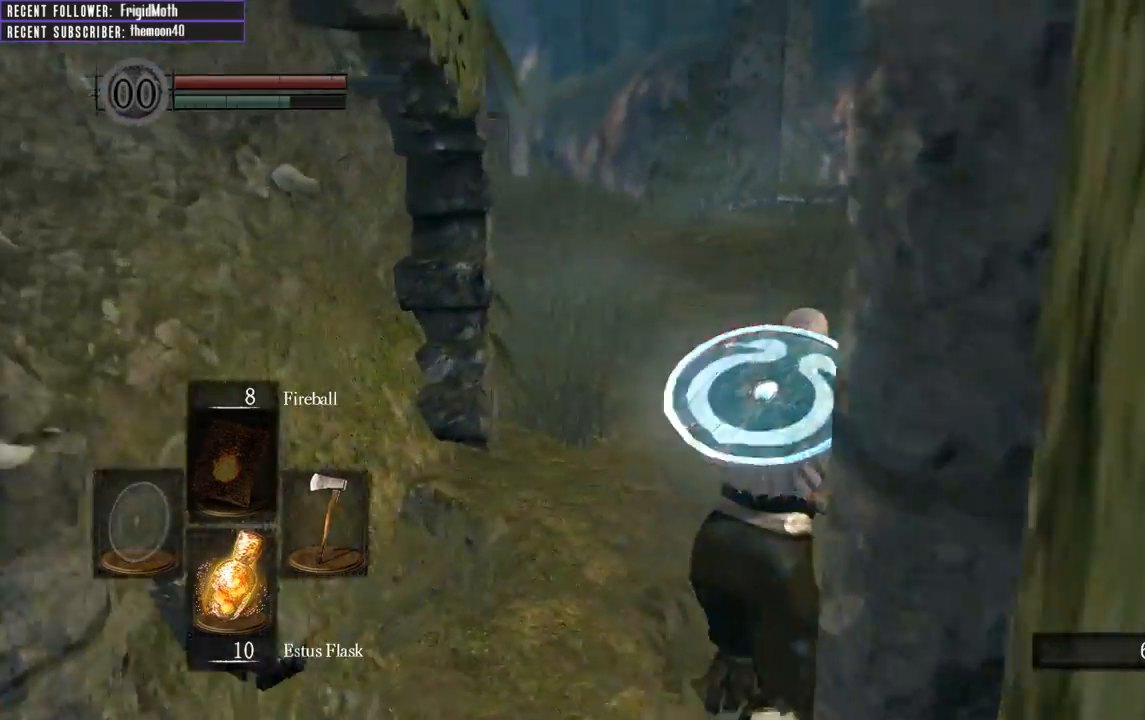
{"buttons": ["B"], "left_stick": "up", "right_stick": "right", "events": [[83, "right_stick", "center"], [483, "right_stick", "right"]]}
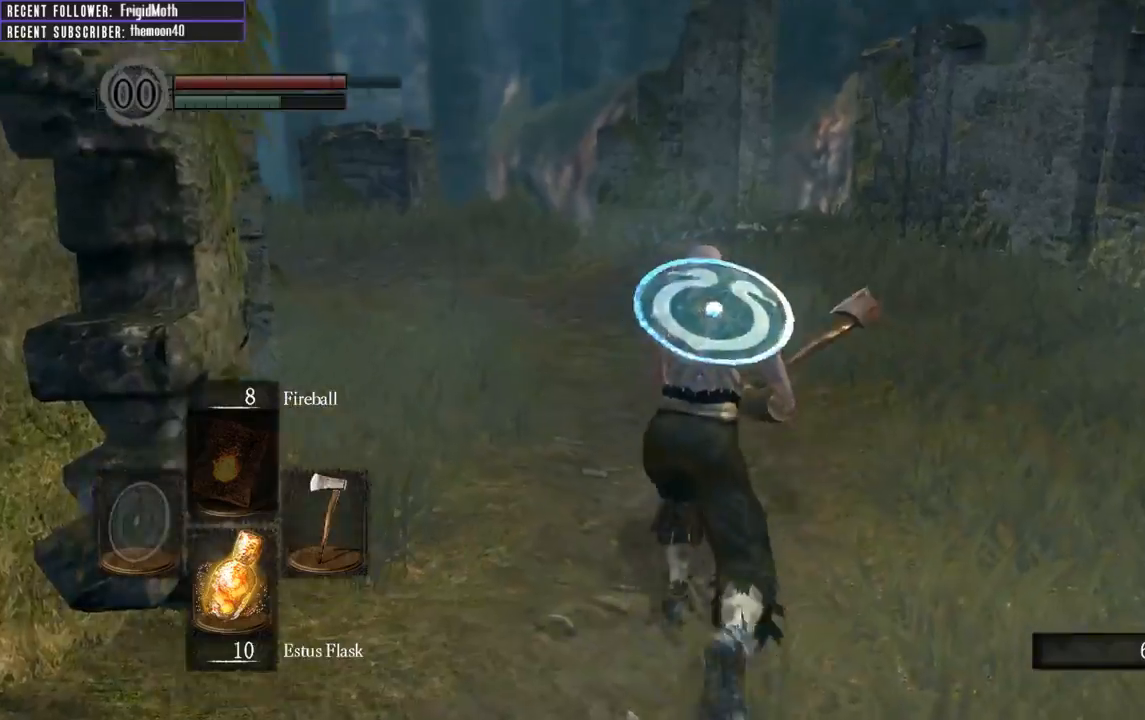
{"buttons": ["B"], "left_stick": "up", "right_stick": "left", "events": [[167, "right_stick", "center"], [283, "right_stick", "left"]]}
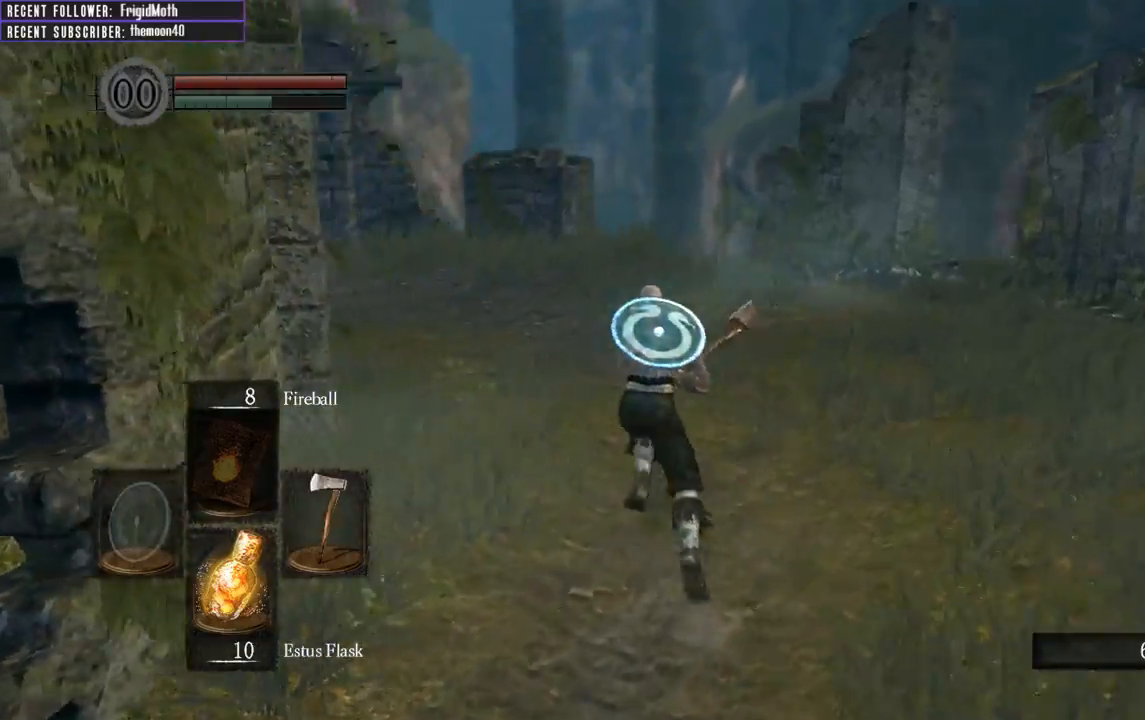
{"buttons": ["B"], "left_stick": "up-right", "right_stick": "left", "events": [[217, "left_stick", "up-right"], [217, "right_stick", "up-left"], [333, "right_stick", "center"], [400, "right_stick", "left"]]}
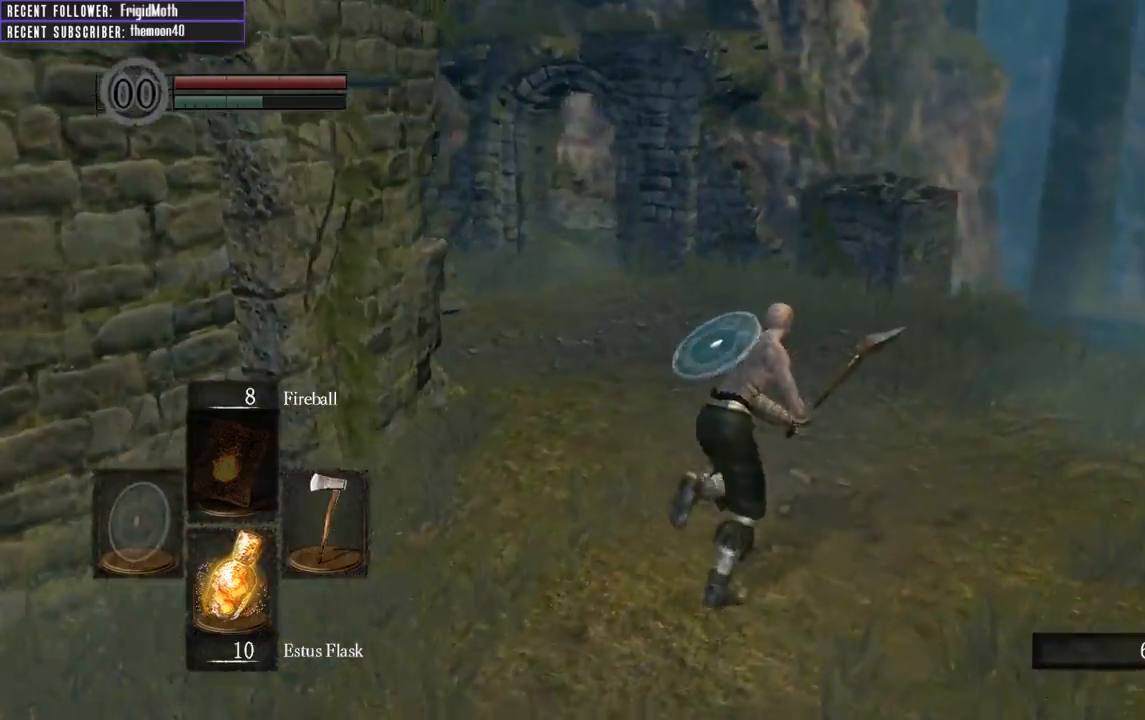
{"buttons": ["B"], "left_stick": "up-right", "right_stick": "left", "events": []}
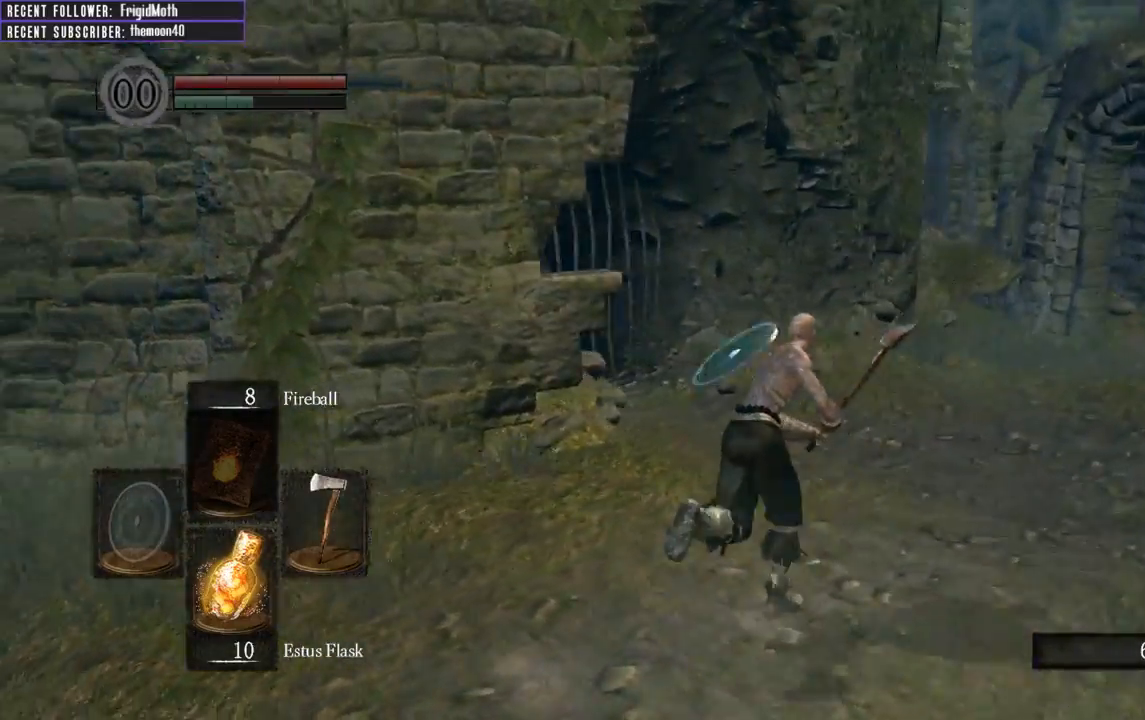
{"buttons": ["B"], "left_stick": "up-right", "right_stick": "center", "events": [[333, "right_stick", "center"]]}
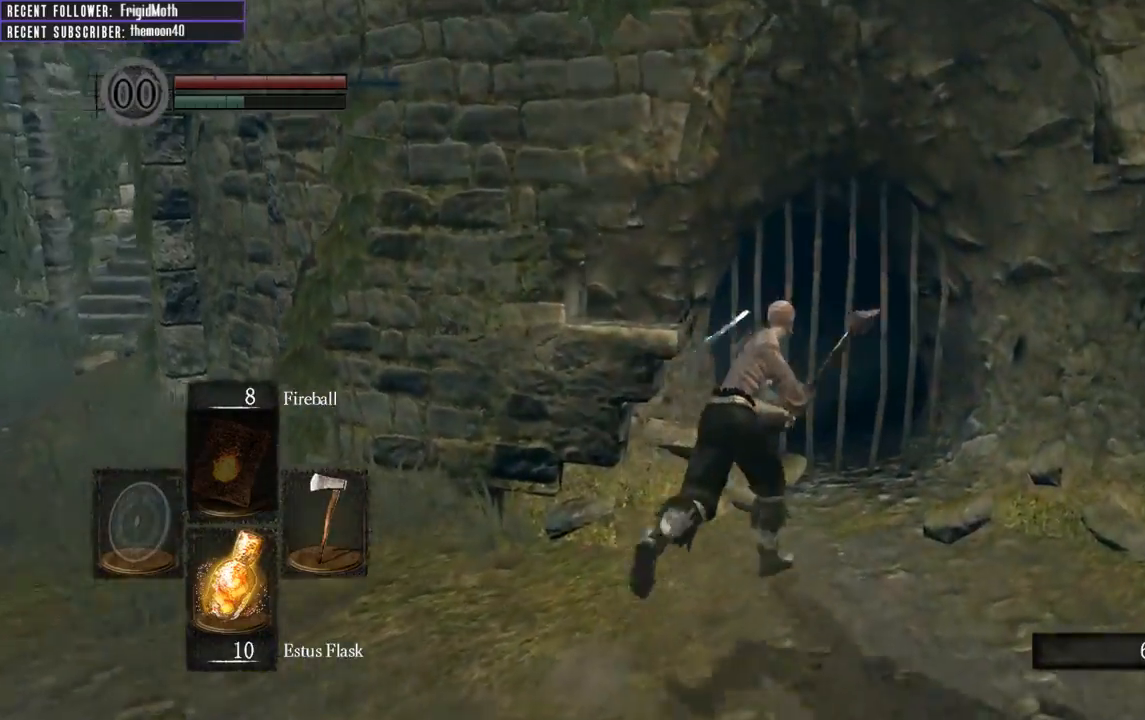
{"buttons": ["B"], "left_stick": "down", "right_stick": "up-right", "events": [[33, "right_stick", "left"], [317, "right_stick", "up-left"], [433, "left_stick", "down-right"], [467, "right_stick", "up-right"], [500, "left_stick", "down"]]}
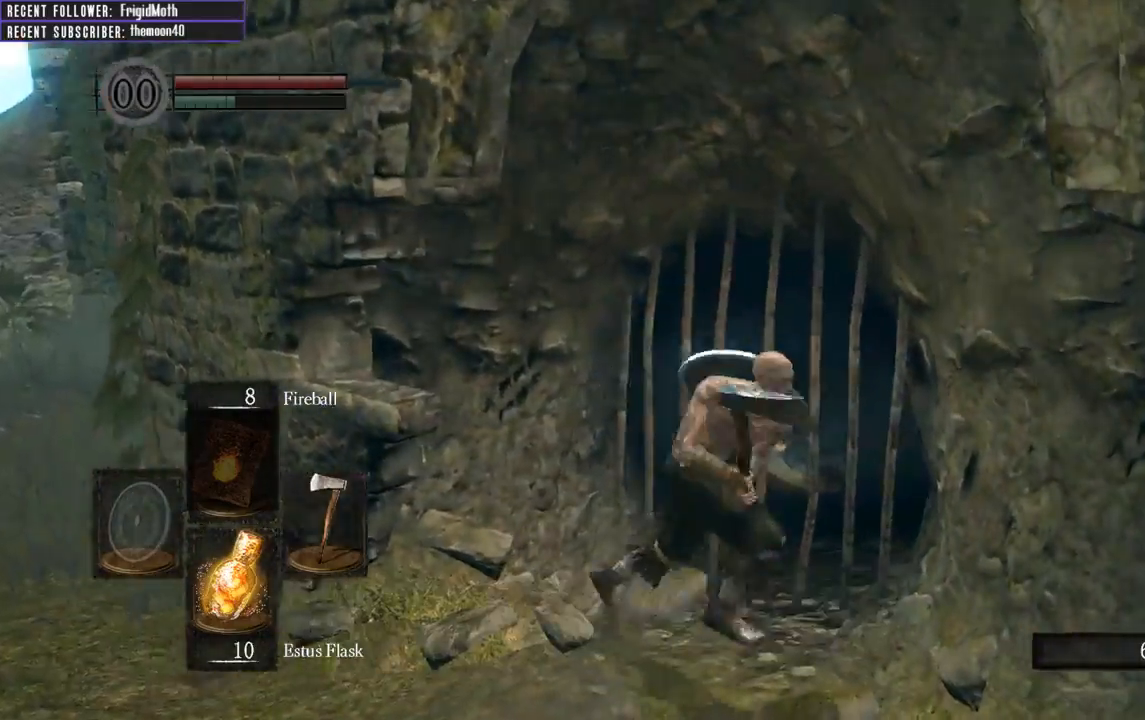
{"buttons": ["B"], "left_stick": "up-right", "right_stick": "up-right", "events": [[283, "left_stick", "right"], [417, "left_stick", "up-right"]]}
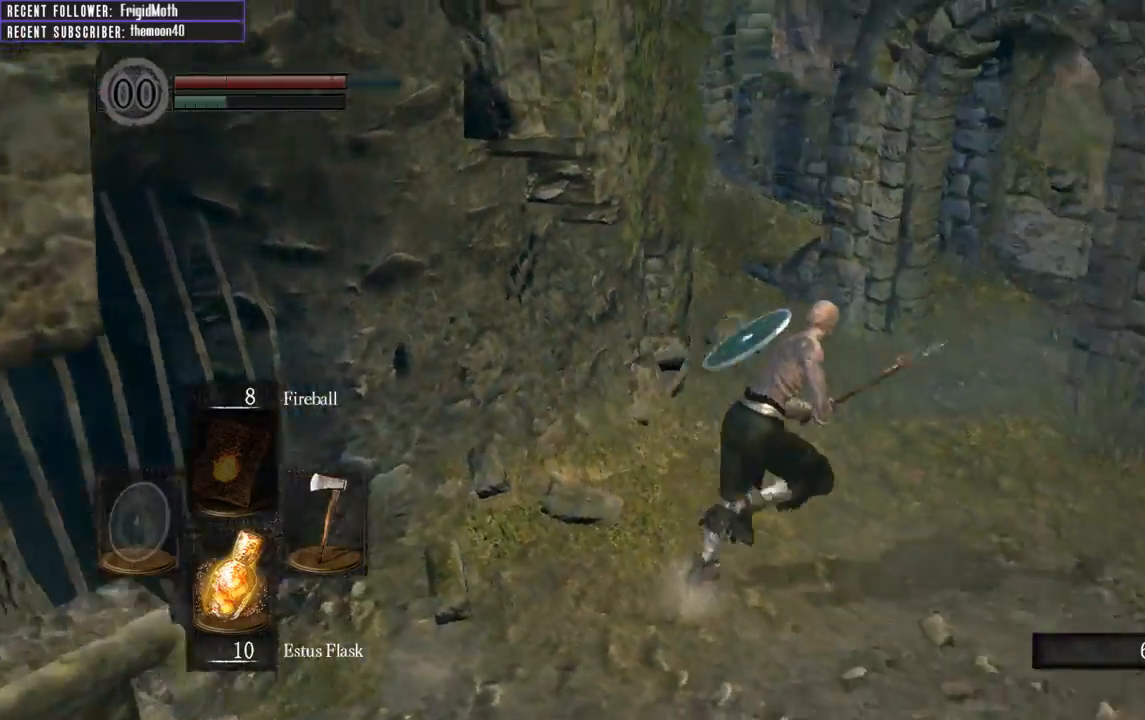
{"buttons": ["B"], "left_stick": "up", "right_stick": "up-left", "events": [[167, "right_stick", "center"], [450, "left_stick", "up"], [467, "right_stick", "up-left"]]}
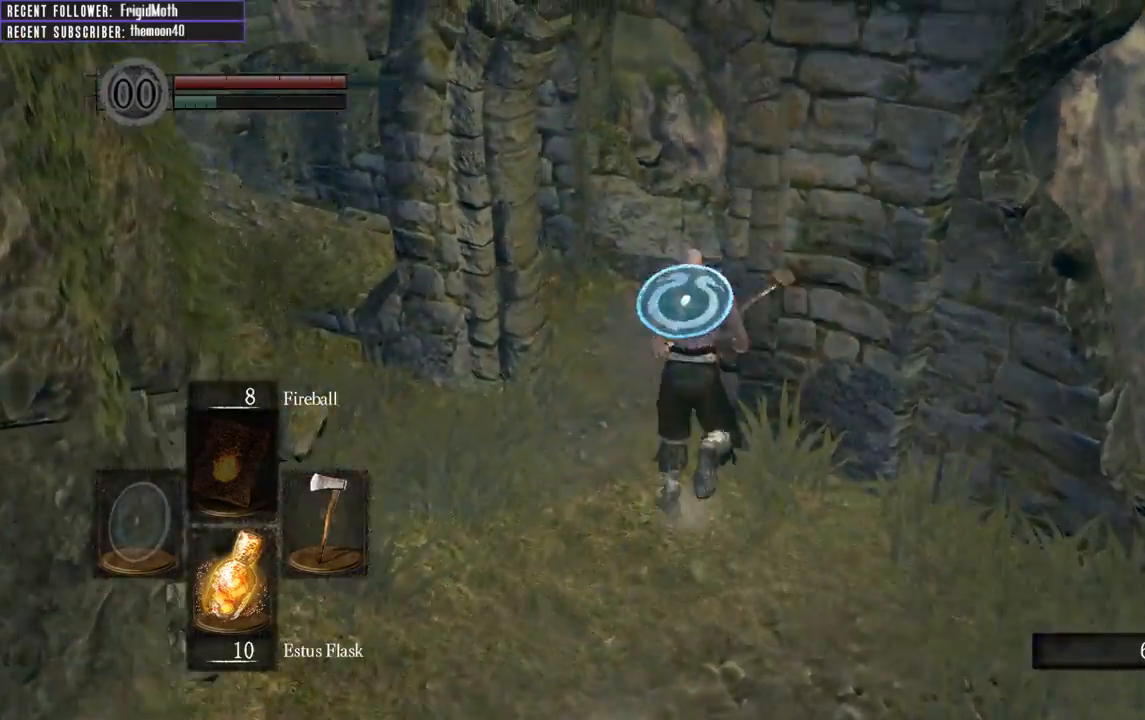
{"buttons": ["B"], "left_stick": "up-right", "right_stick": "up-right", "events": [[50, "left_stick", "up-left"], [150, "left_stick", "up"], [217, "right_stick", "up-right"], [283, "left_stick", "up-right"]]}
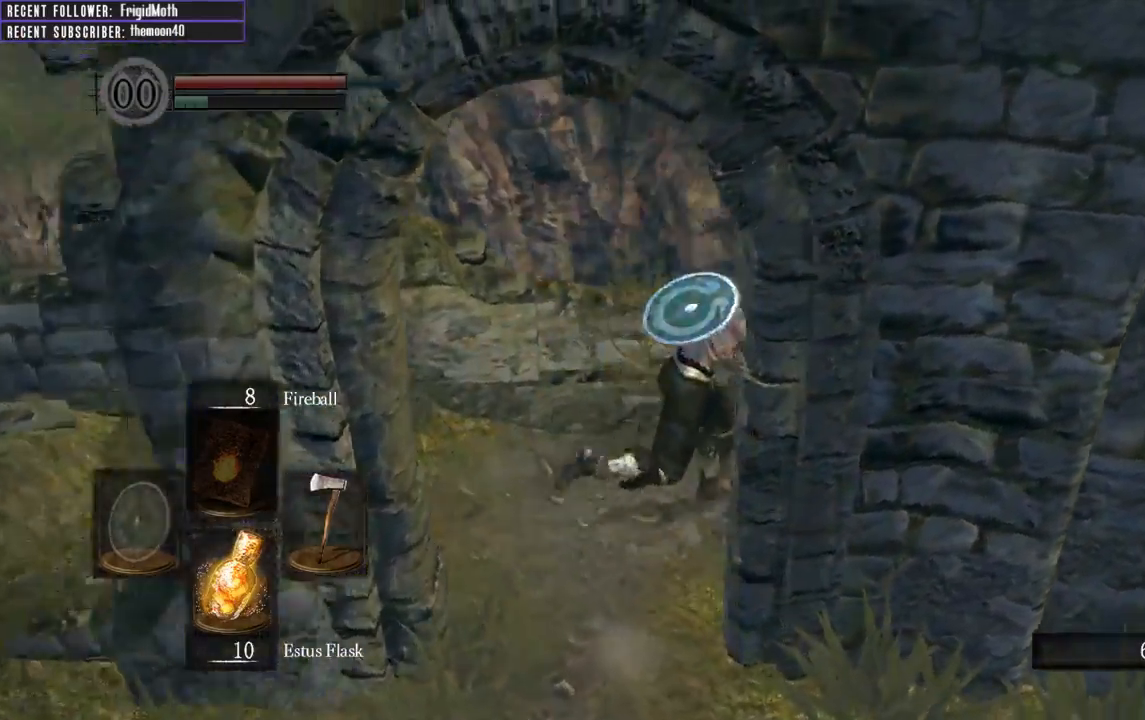
{"buttons": ["B"], "left_stick": "up", "right_stick": "center", "events": [[400, "left_stick", "up"], [450, "right_stick", "center"]]}
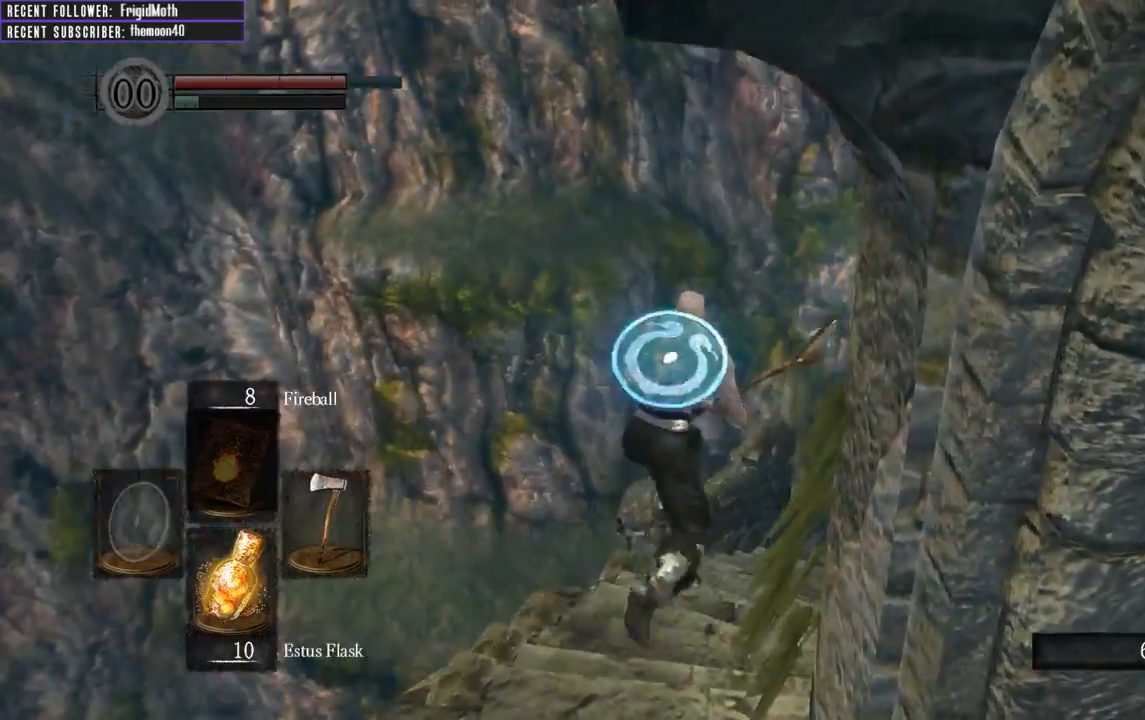
{"buttons": ["B"], "left_stick": "up", "right_stick": "center", "events": [[167, "right_stick", "right"], [433, "right_stick", "center"]]}
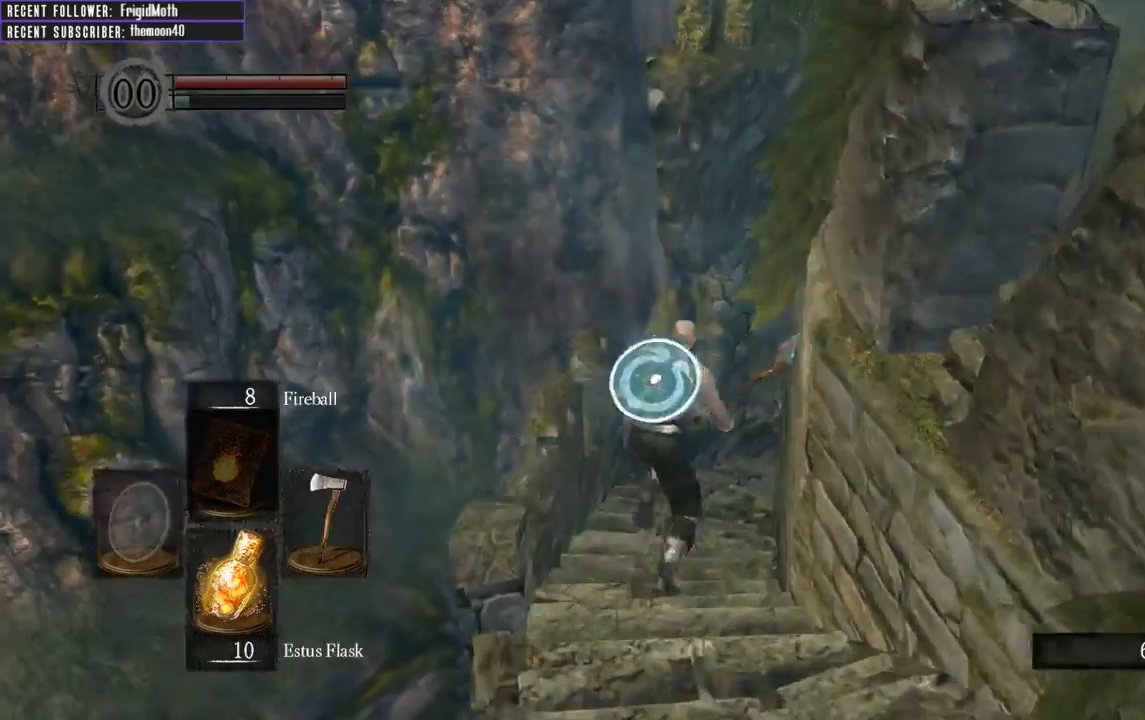
{"buttons": ["B"], "left_stick": "up", "right_stick": "center", "events": [[100, "right_stick", "up-right"], [333, "right_stick", "right"], [500, "right_stick", "center"]]}
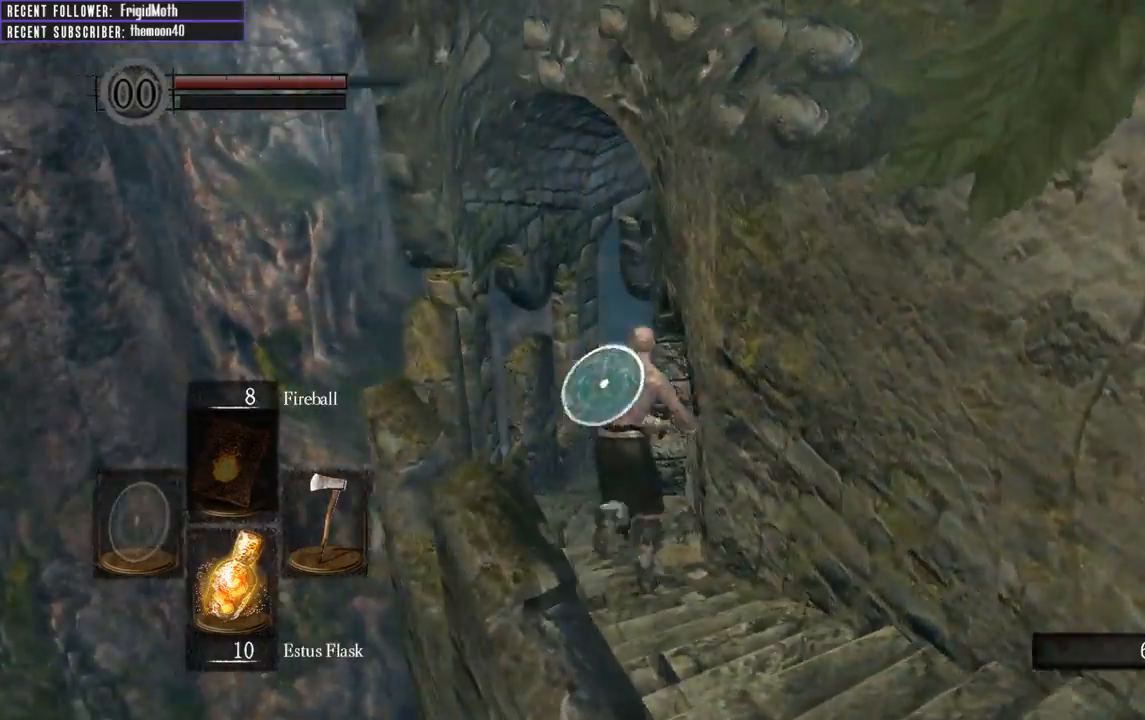
{"buttons": ["B"], "left_stick": "up", "right_stick": "center", "events": [[167, "right_stick", "up-right"], [450, "right_stick", "center"]]}
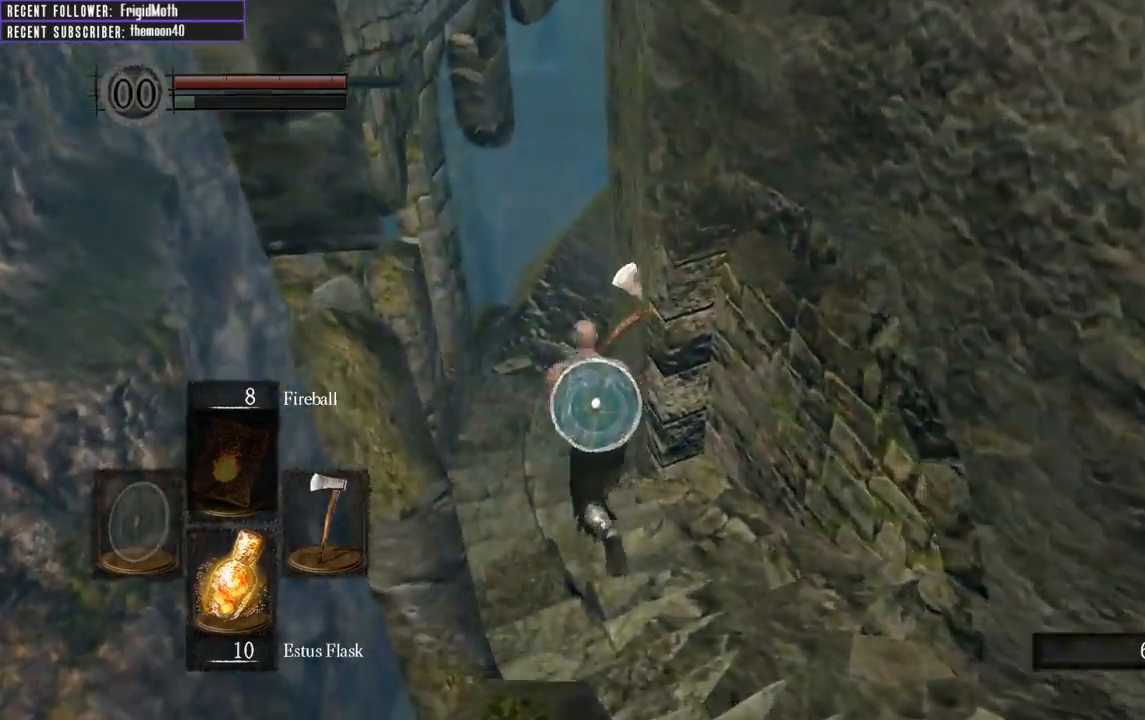
{"buttons": ["B"], "left_stick": "up", "right_stick": "up-right", "events": [[83, "right_stick", "right"], [283, "right_stick", "center"], [350, "right_stick", "up-right"]]}
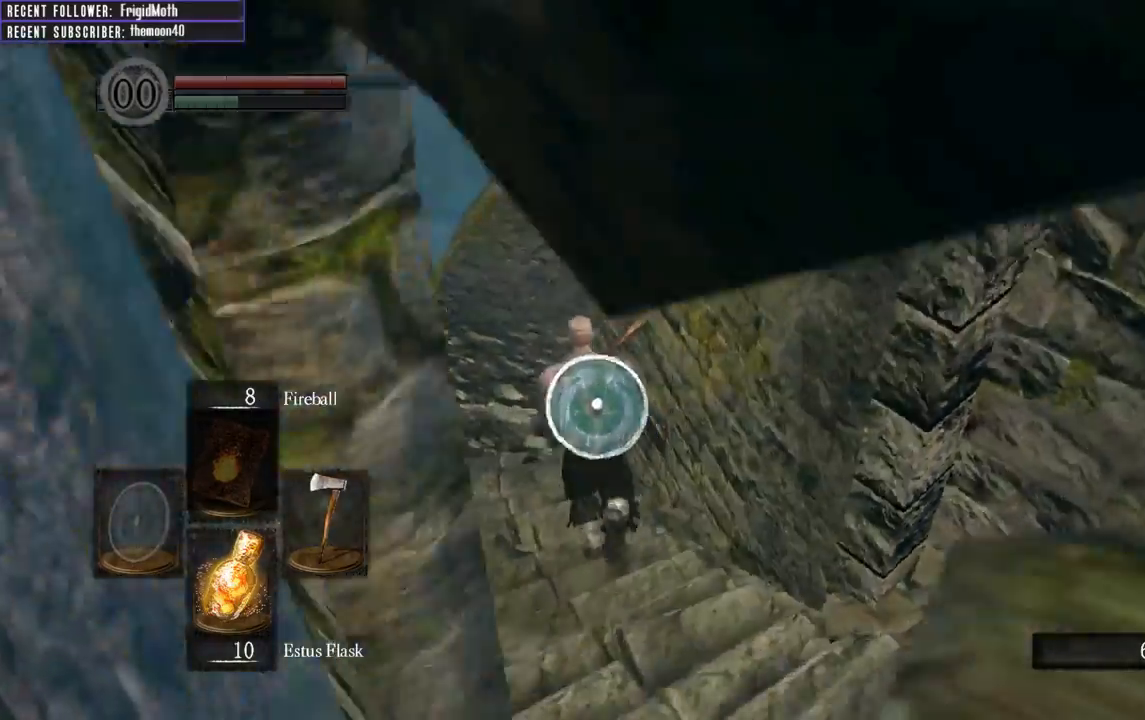
{"buttons": ["B"], "left_stick": "up", "right_stick": "right", "events": [[33, "right_stick", "center"], [383, "right_stick", "right"]]}
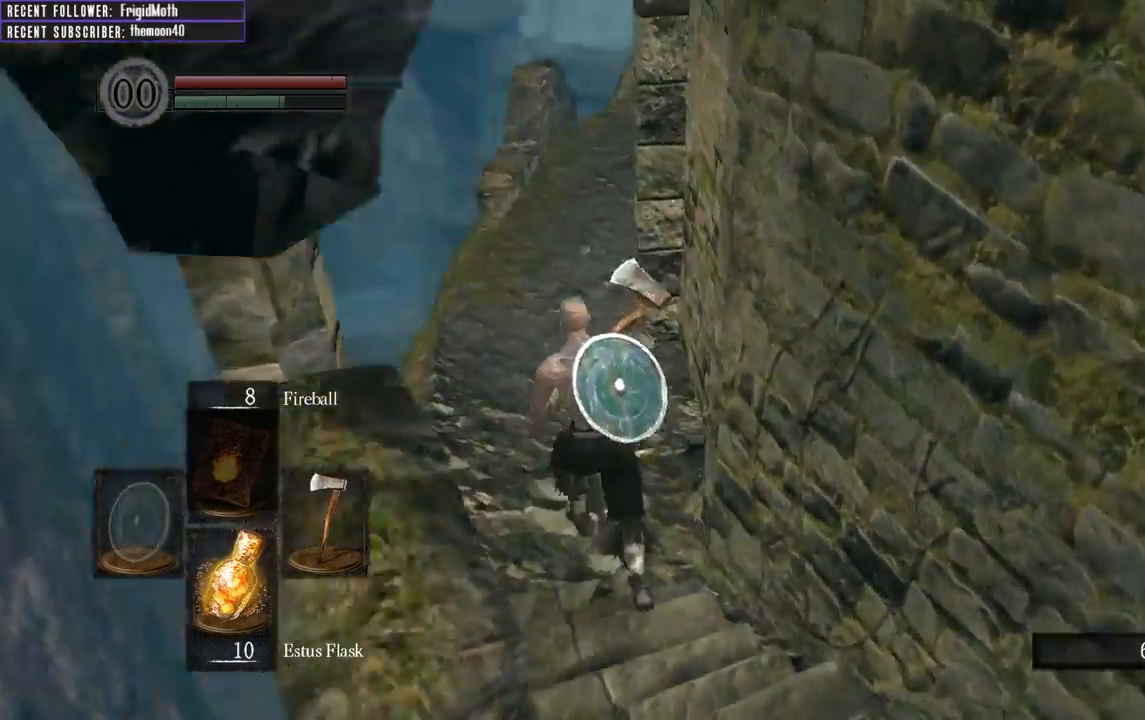
{"buttons": [], "left_stick": "up", "right_stick": "center", "events": [[17, "B", "up"], [117, "right_stick", "center"]]}
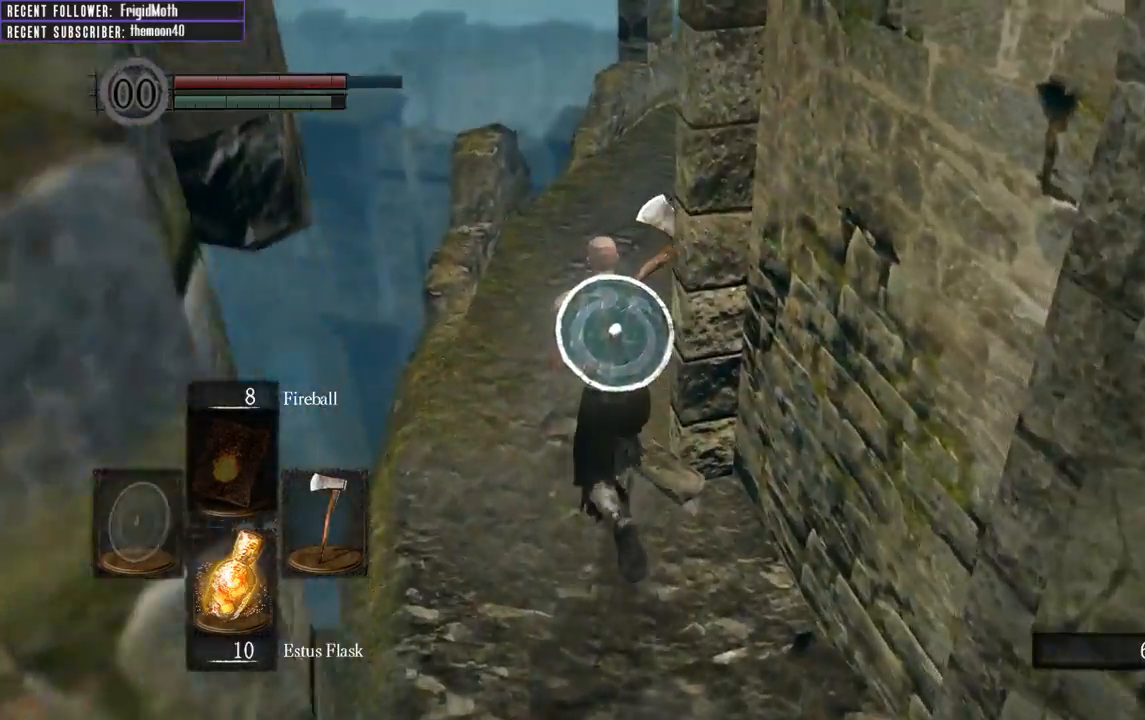
{"buttons": ["B"], "left_stick": "up", "right_stick": "center", "events": [[117, "right_stick", "up-right"], [200, "B", "down"], [367, "right_stick", "center"]]}
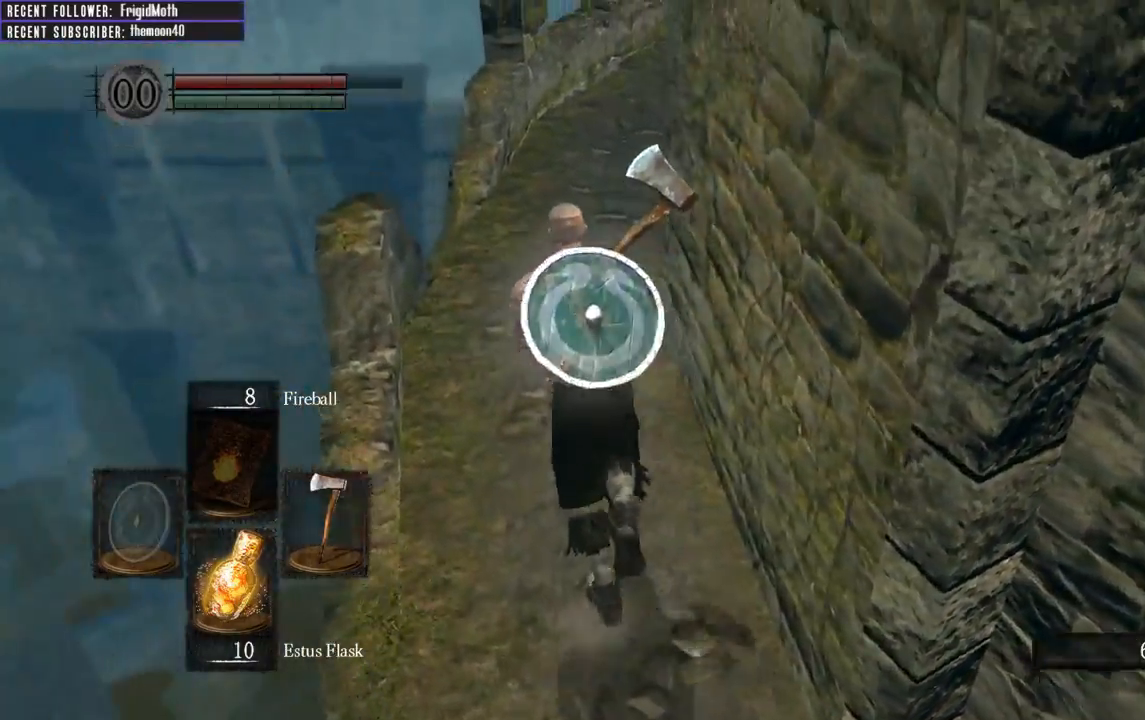
{"buttons": ["B"], "left_stick": "up", "right_stick": "right", "events": [[83, "right_stick", "right"], [267, "right_stick", "center"], [383, "right_stick", "right"]]}
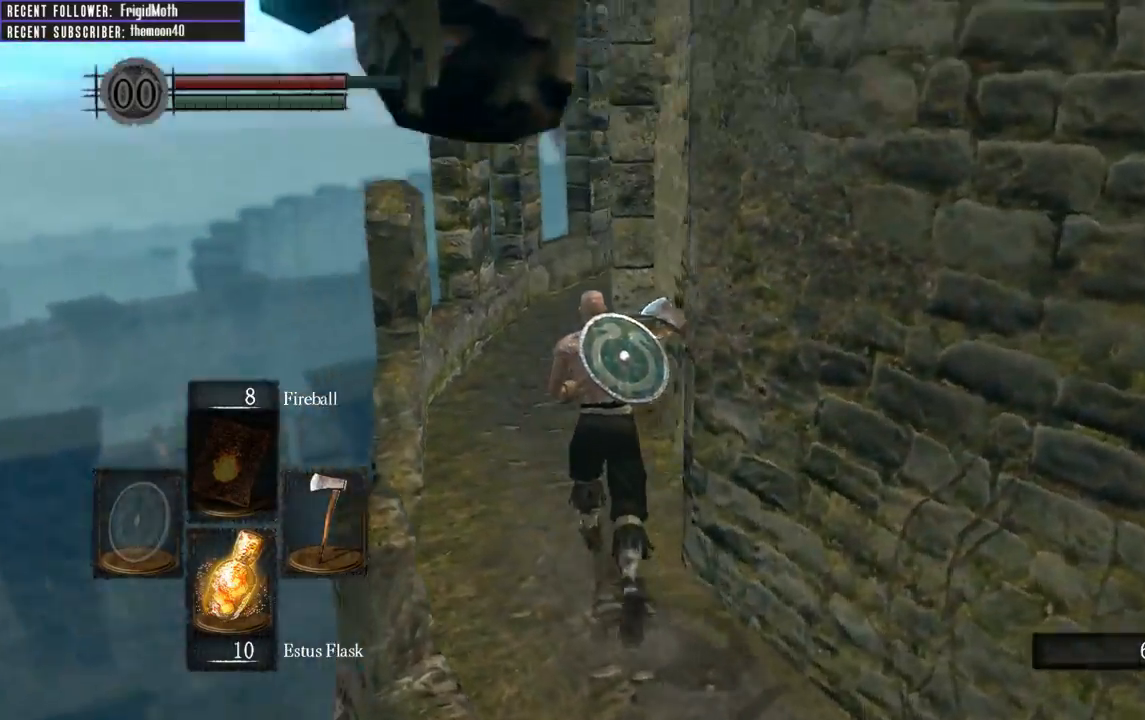
{"buttons": ["B"], "left_stick": "up", "right_stick": "right", "events": [[67, "right_stick", "center"], [317, "right_stick", "right"]]}
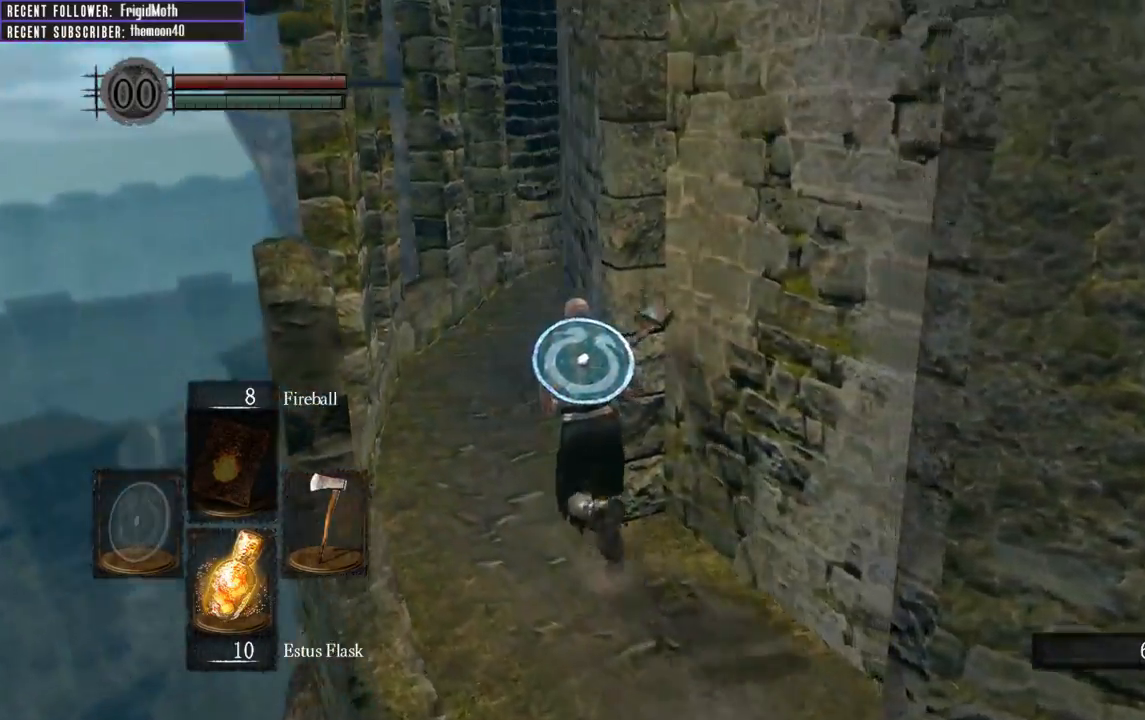
{"buttons": ["B"], "left_stick": "up", "right_stick": "right", "events": [[50, "right_stick", "center"], [417, "right_stick", "right"]]}